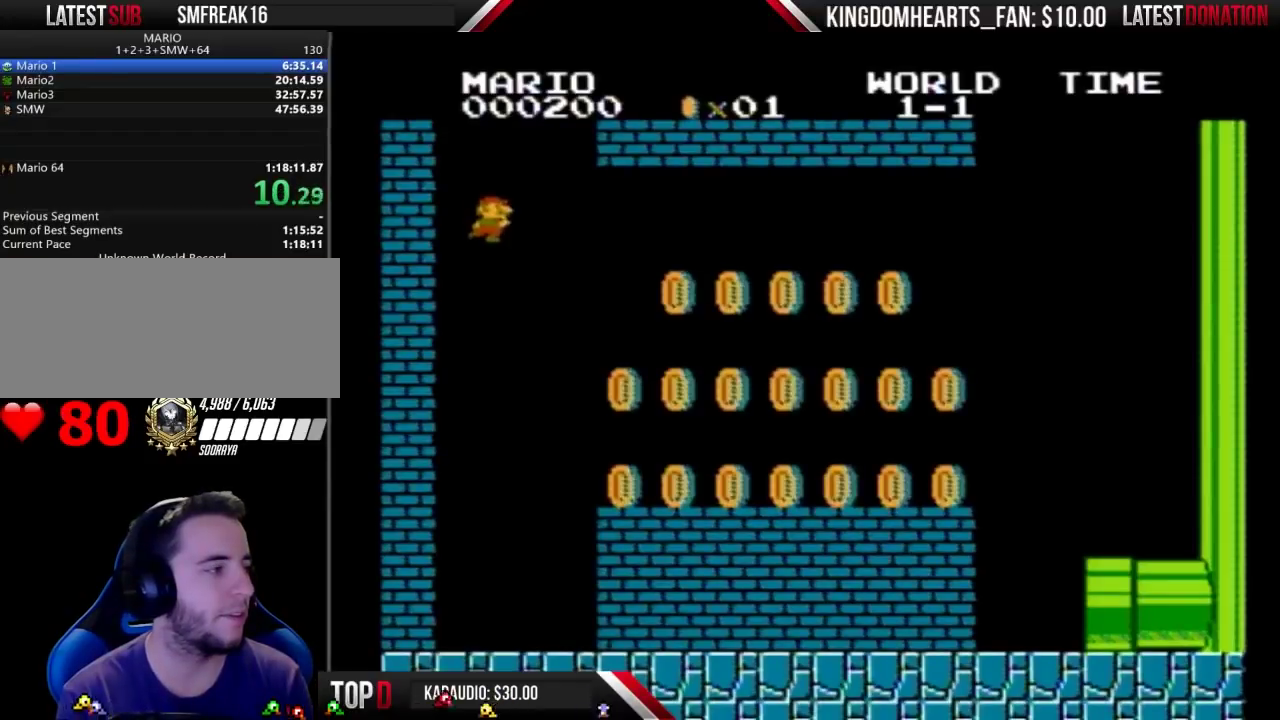
Gameplay with a controller (Nintendo layout); each line is a JSON object with the inputs held at the frame after it. "events" lists button and stick changes between this image and that frame as [ms after this image, input, new state], when the widget could be followed in between. Not read: L3 R3.
{"buttons": ["B"], "events": []}
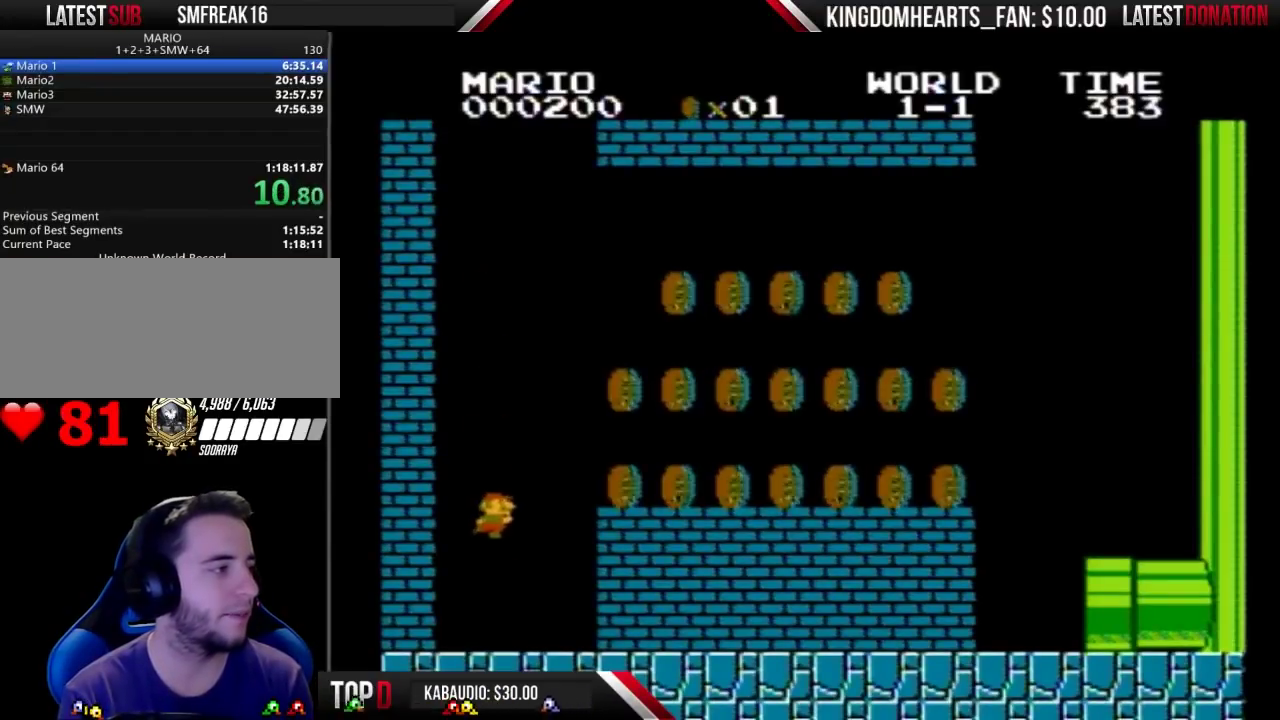
{"buttons": ["A", "B", "DPAD_RIGHT"], "events": [[67, "DPAD_RIGHT", "down"], [400, "A", "down"]]}
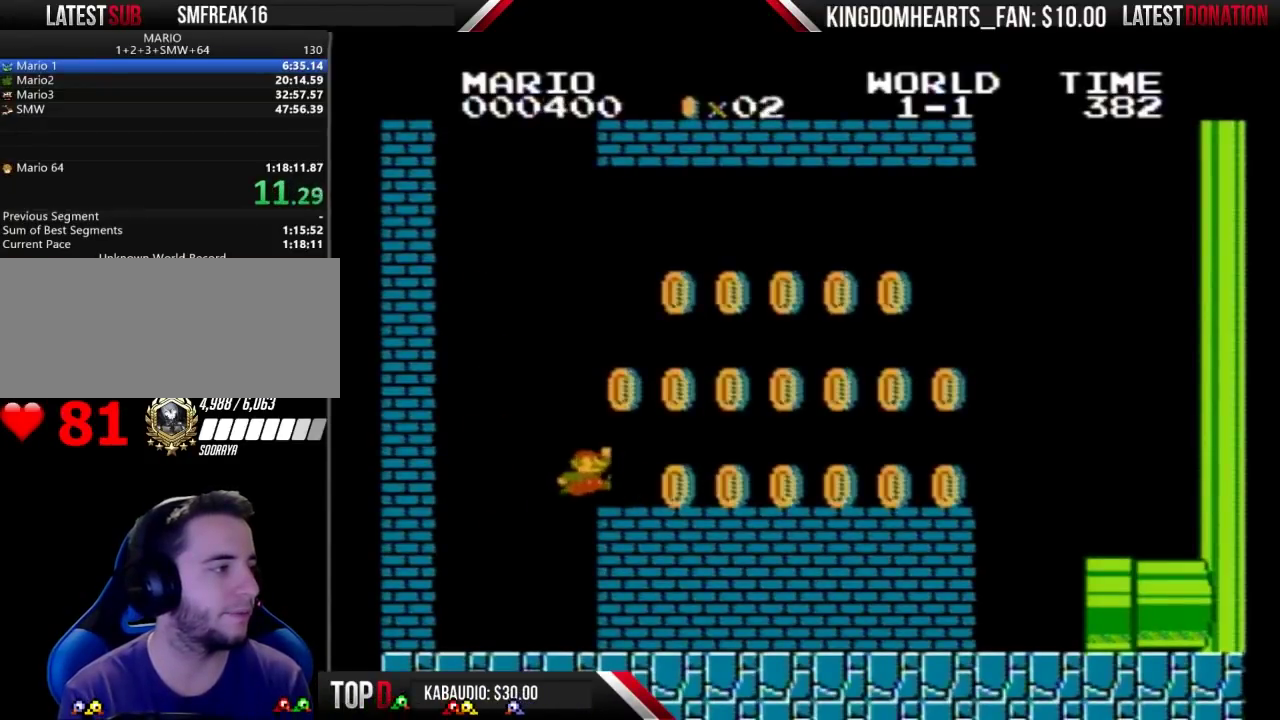
{"buttons": ["B", "DPAD_RIGHT"], "events": [[200, "A", "up"]]}
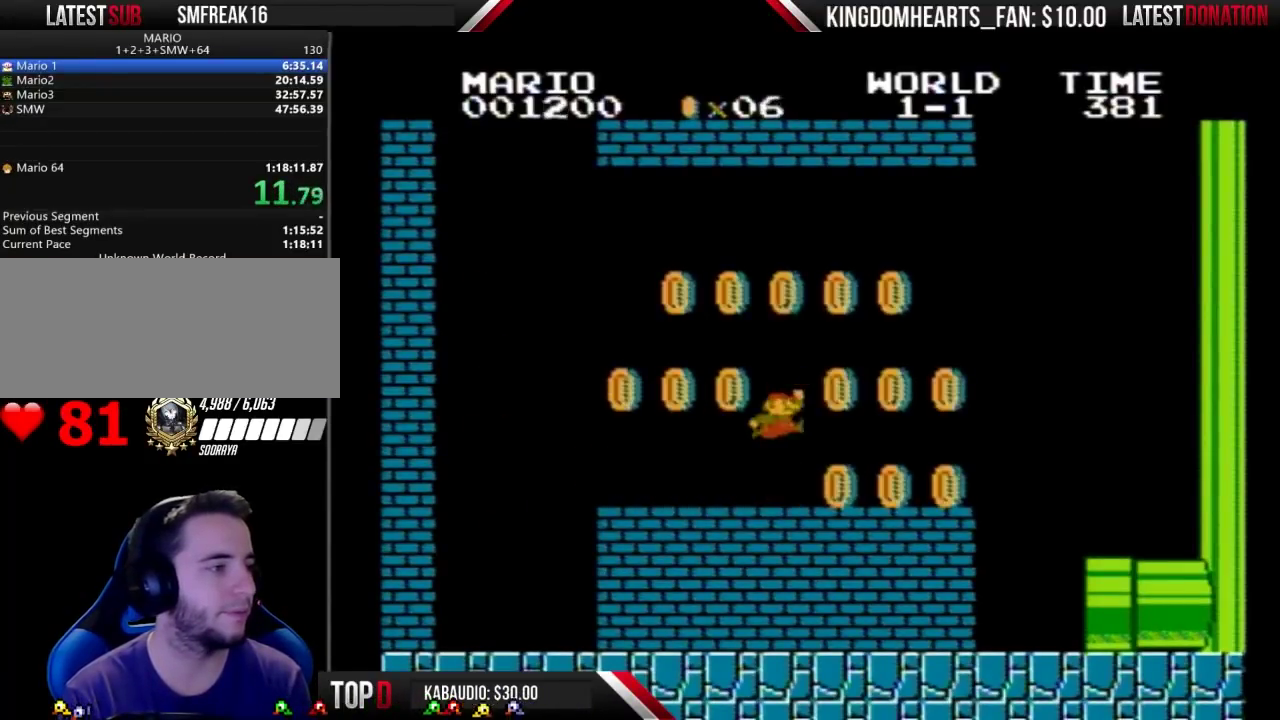
{"buttons": ["B", "DPAD_LEFT"], "events": [[133, "A", "down"], [267, "A", "up"], [433, "DPAD_RIGHT", "up"], [467, "DPAD_LEFT", "down"]]}
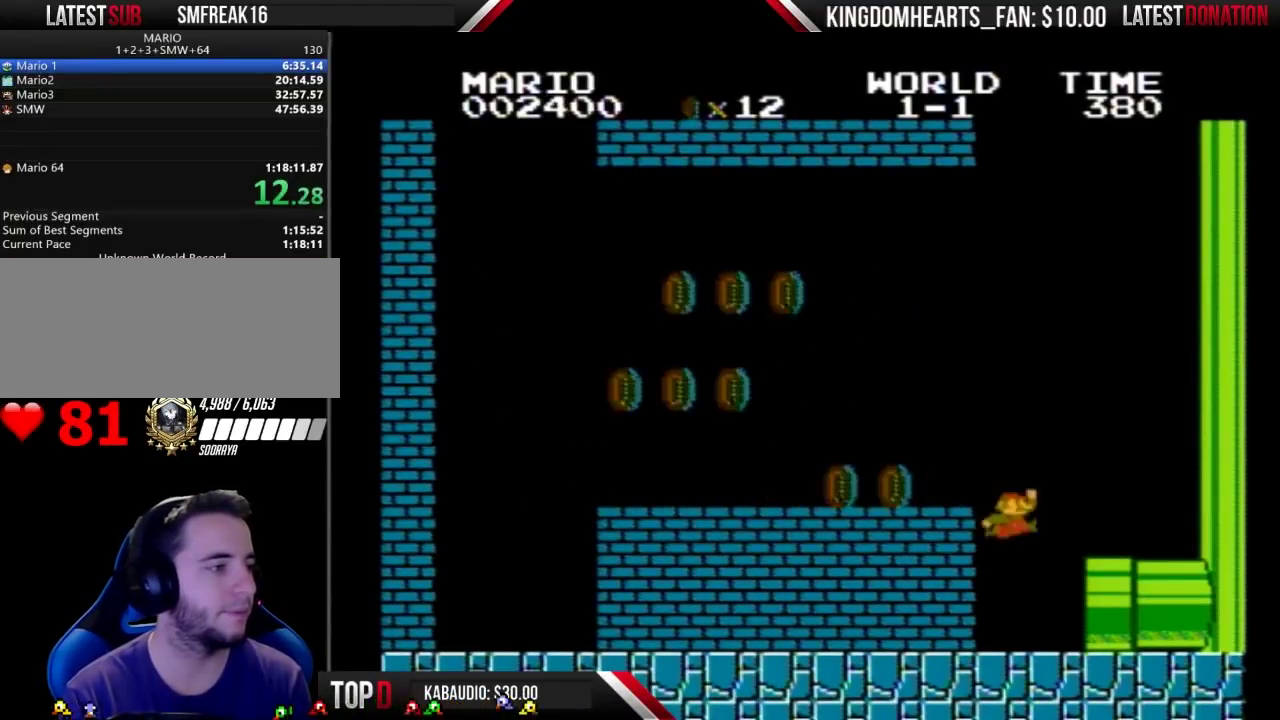
{"buttons": ["B", "DPAD_RIGHT"], "events": [[233, "DPAD_LEFT", "up"], [233, "DPAD_RIGHT", "down"]]}
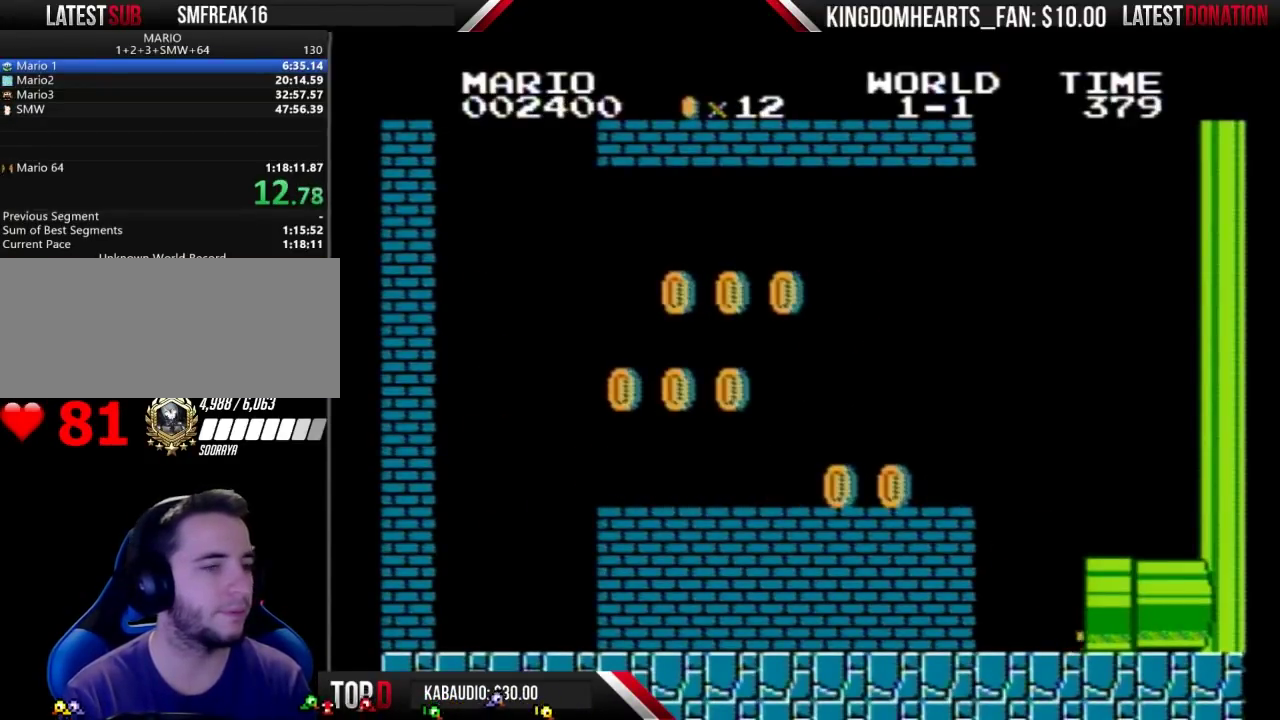
{"buttons": ["B"], "events": [[67, "B", "up"], [300, "DPAD_RIGHT", "up"], [333, "B", "down"]]}
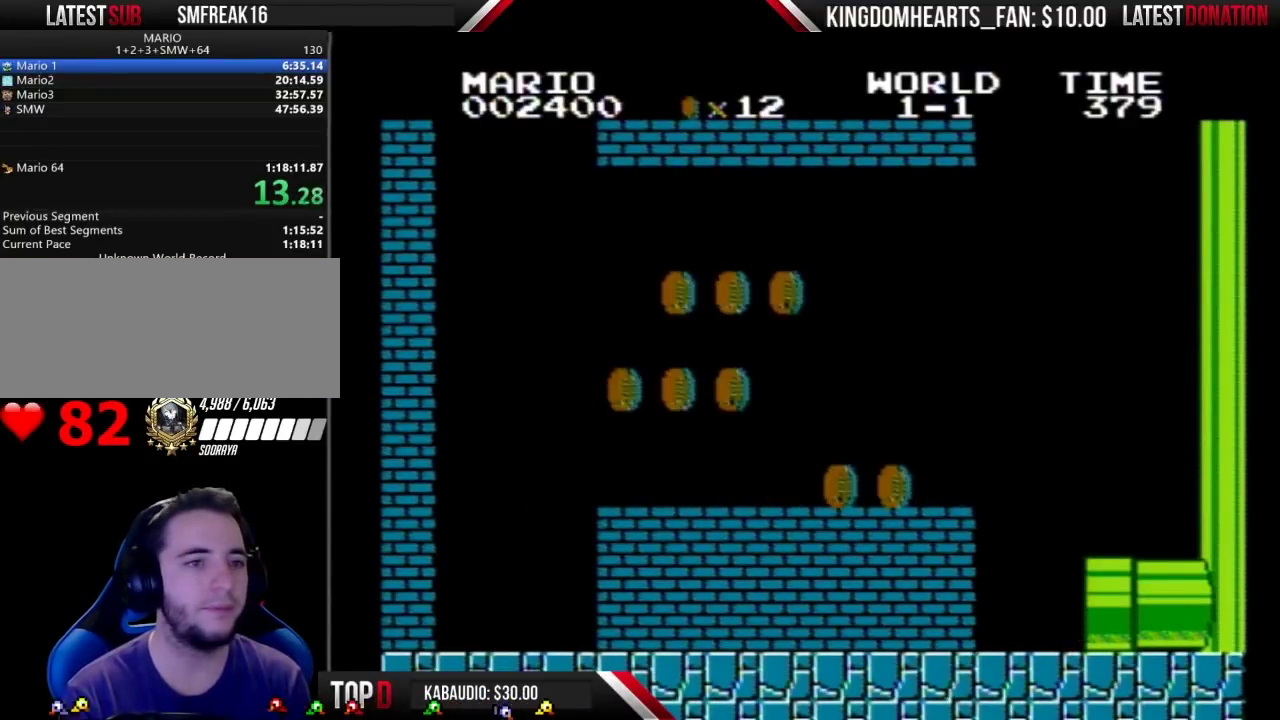
{"buttons": ["B", "DPAD_RIGHT"], "events": [[200, "B", "up"], [267, "DPAD_RIGHT", "down"], [300, "B", "down"]]}
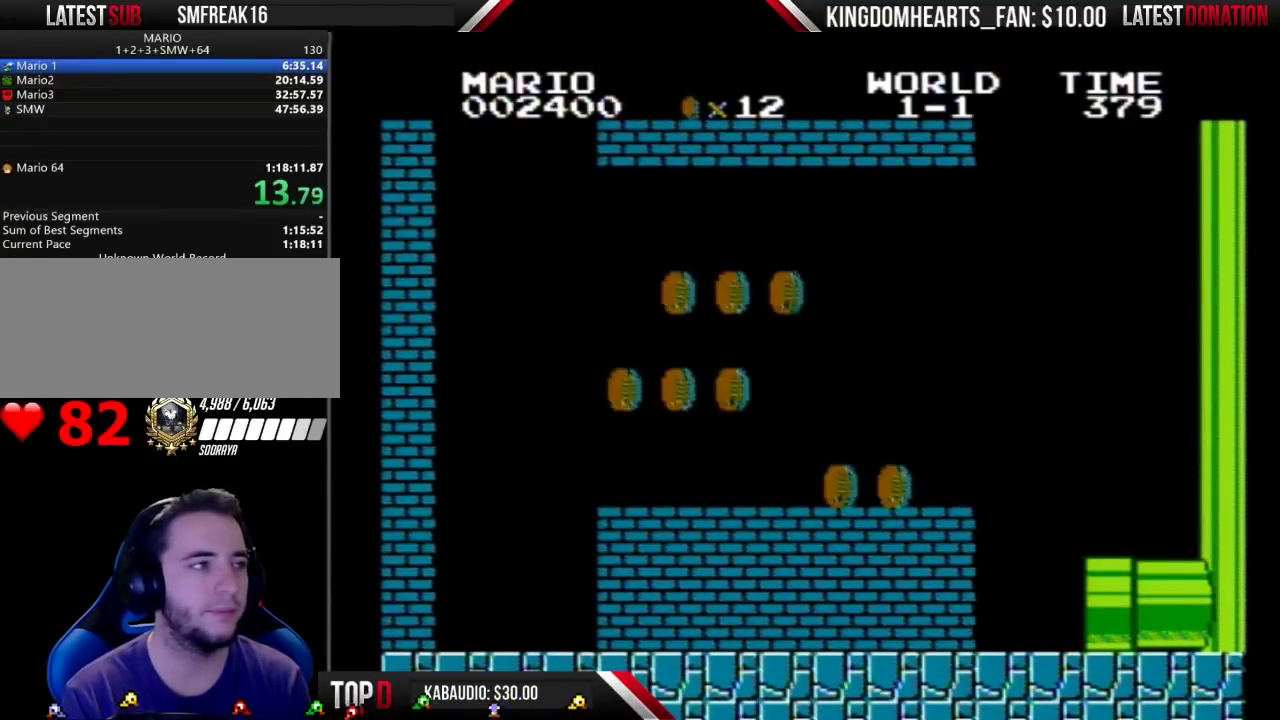
{"buttons": ["B", "DPAD_RIGHT"], "events": []}
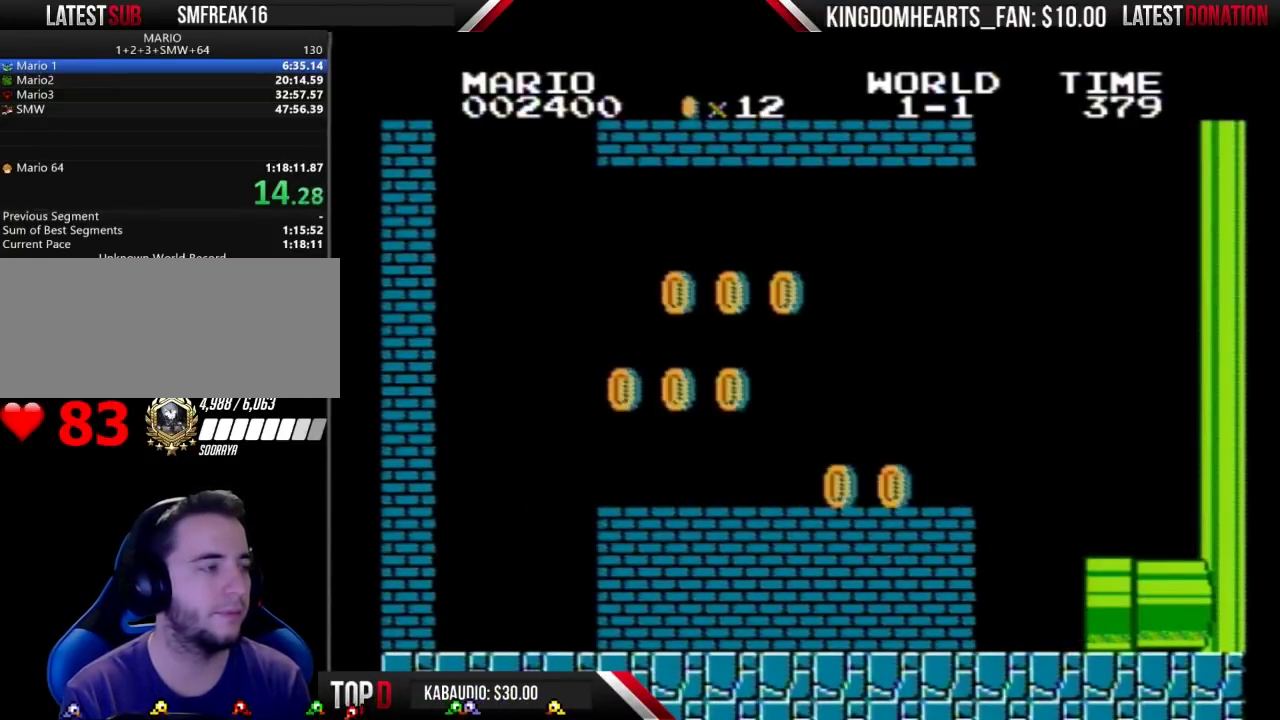
{"buttons": ["B", "DPAD_RIGHT"], "events": []}
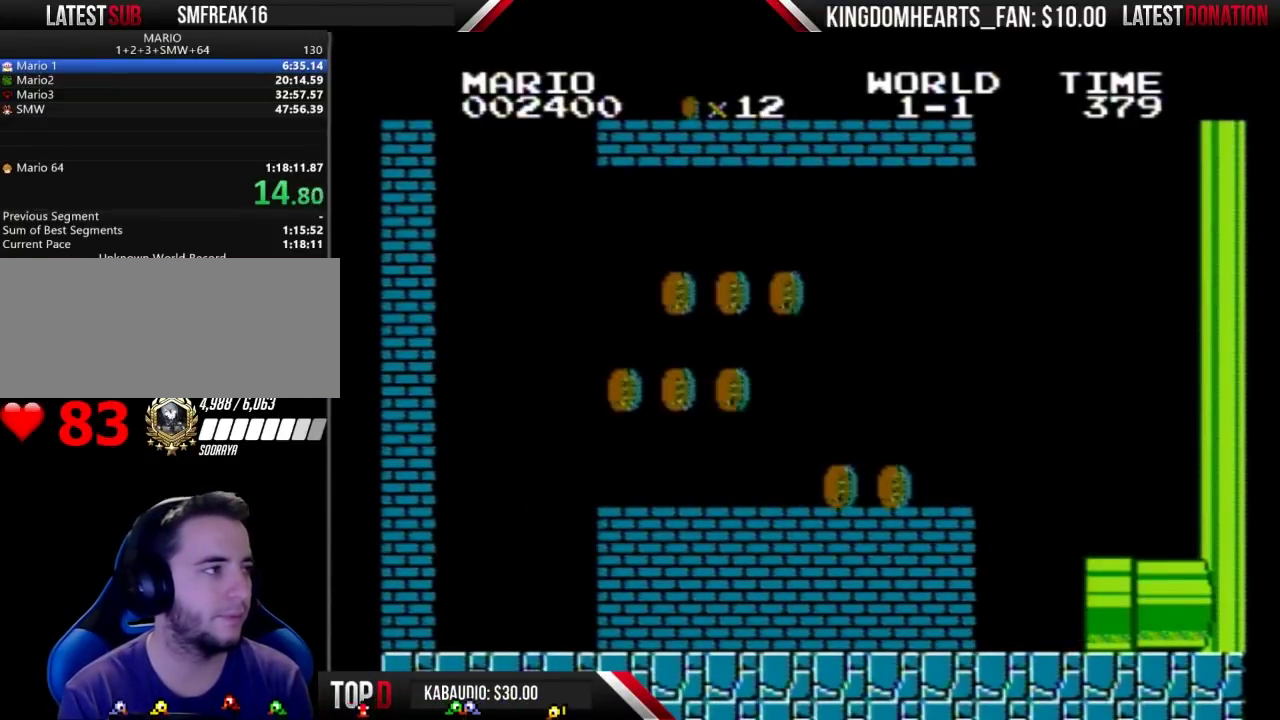
{"buttons": ["B", "DPAD_RIGHT"], "events": []}
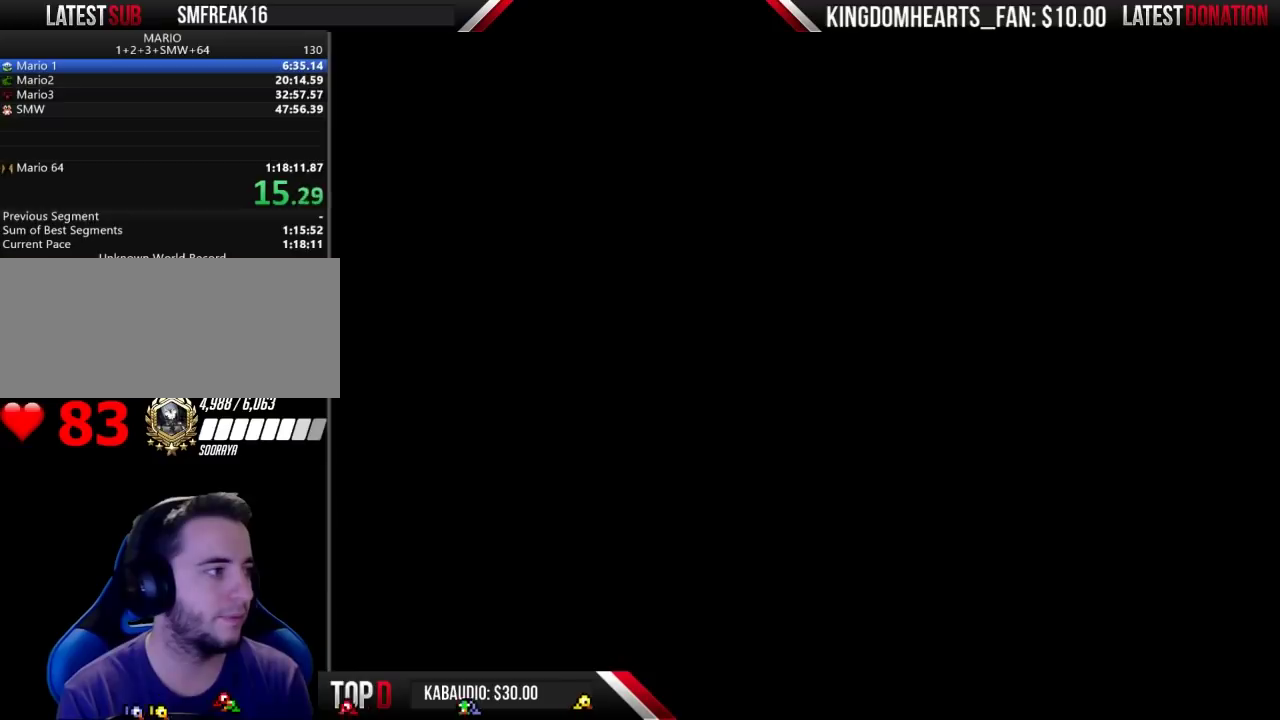
{"buttons": ["B", "DPAD_RIGHT"], "events": []}
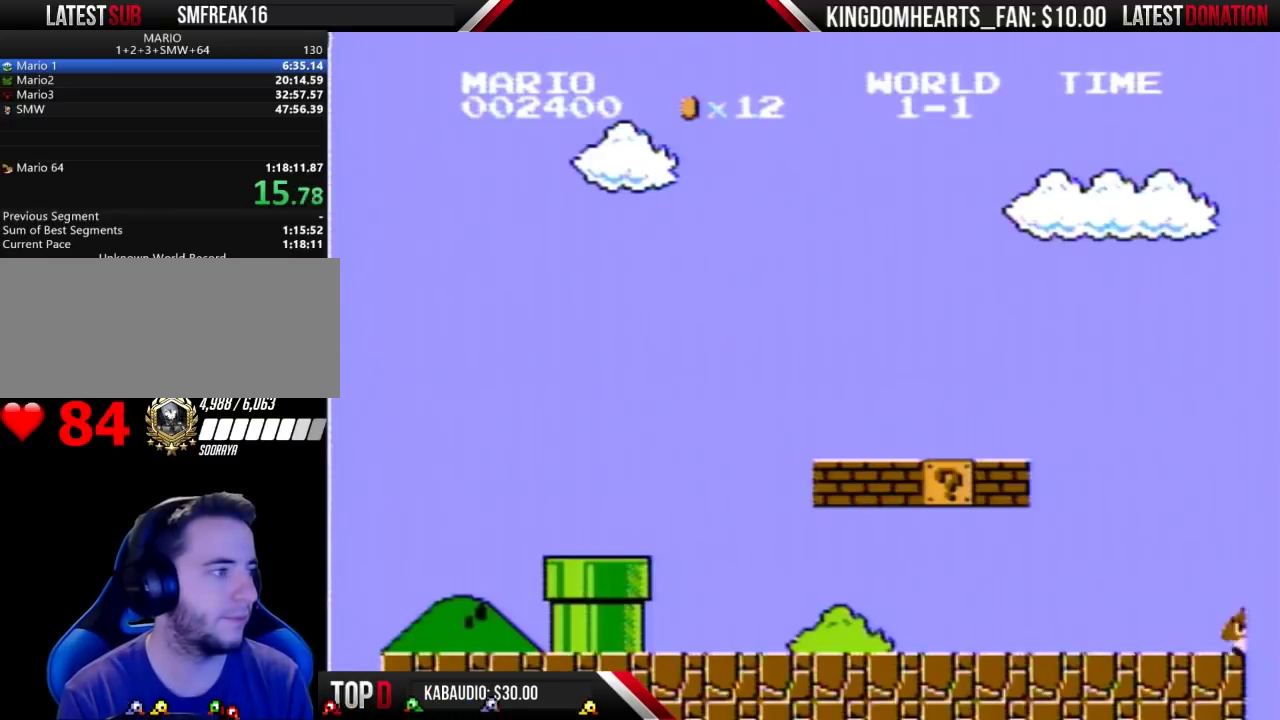
{"buttons": ["B", "DPAD_RIGHT"], "events": []}
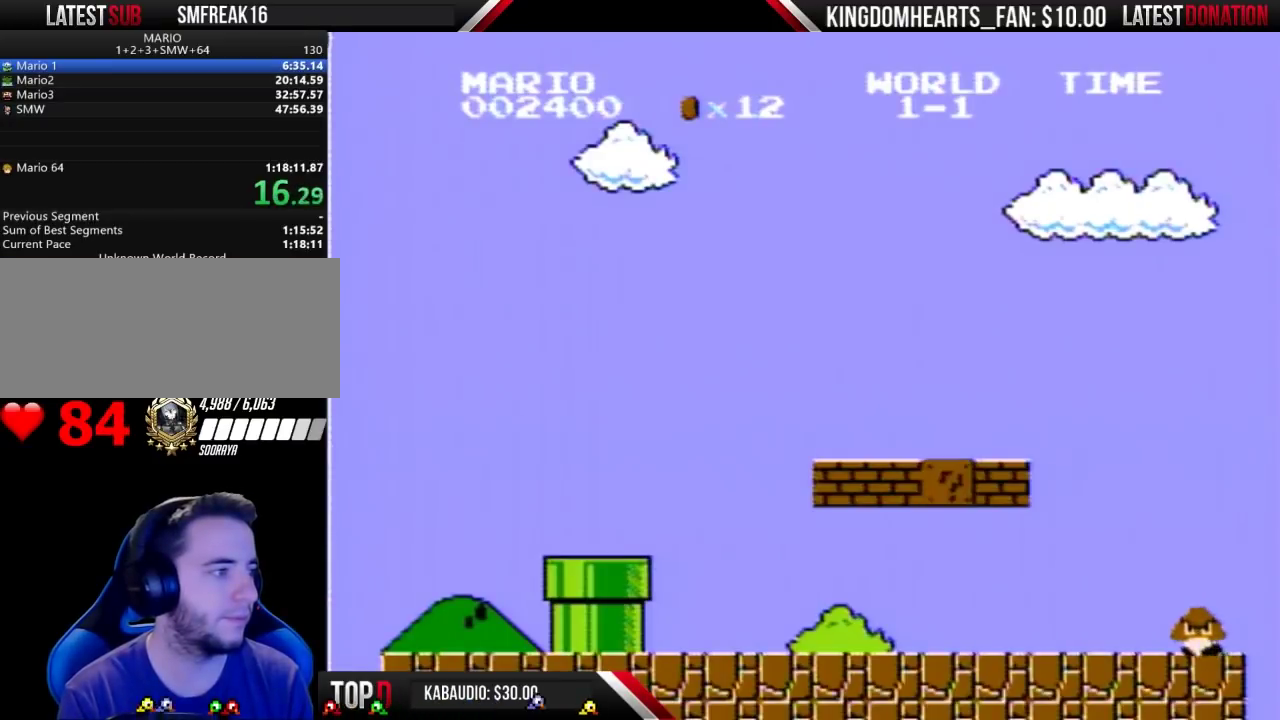
{"buttons": ["B", "DPAD_RIGHT"], "events": []}
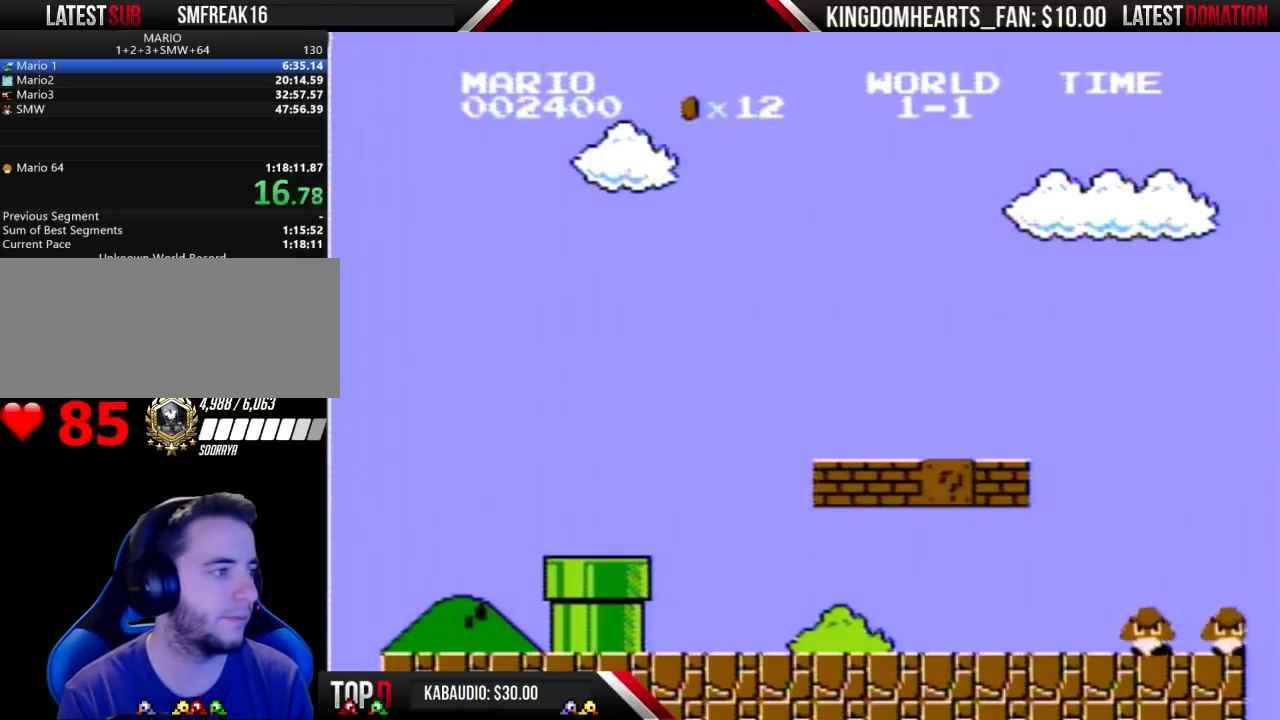
{"buttons": ["B", "DPAD_RIGHT"], "events": []}
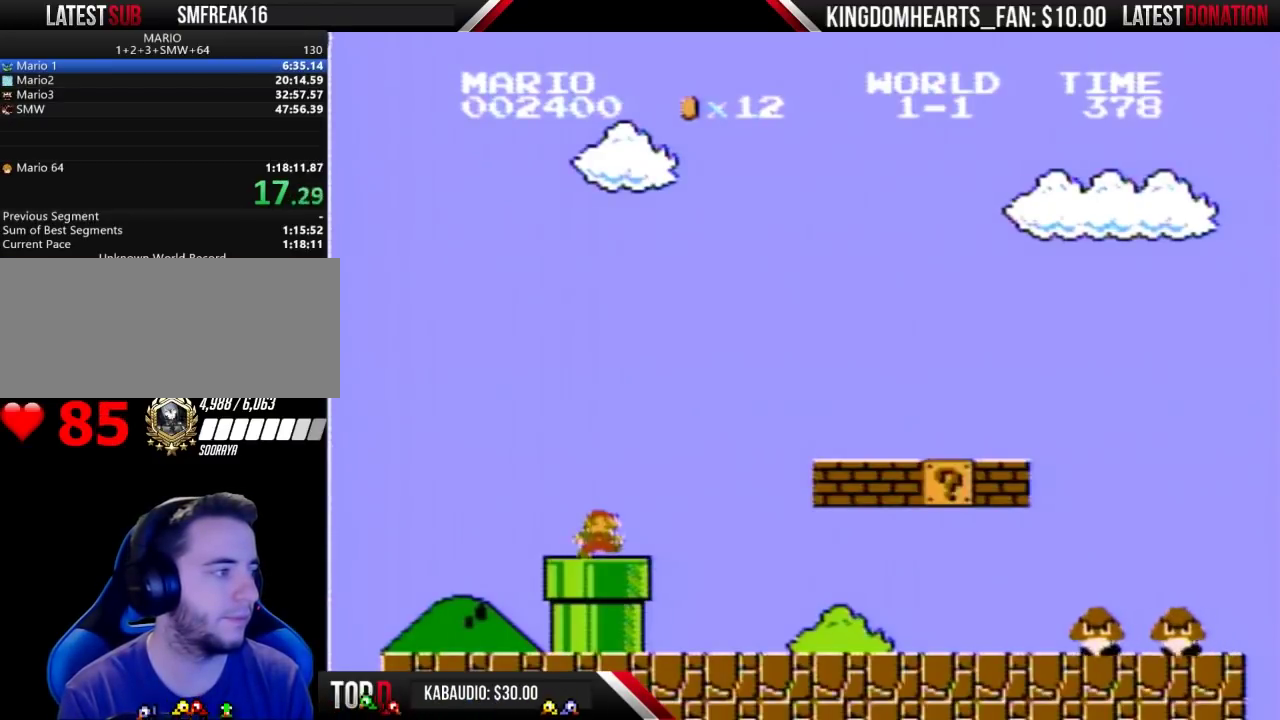
{"buttons": ["B", "DPAD_RIGHT"], "events": []}
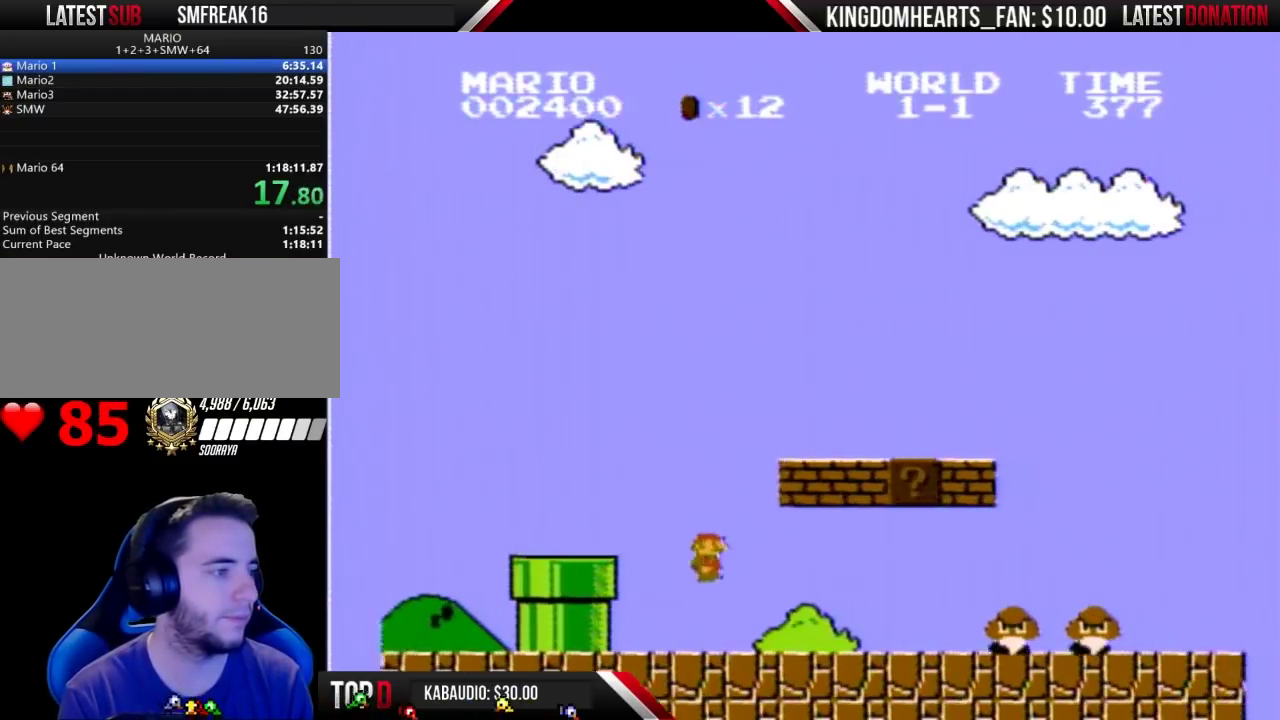
{"buttons": ["B", "DPAD_RIGHT"], "events": []}
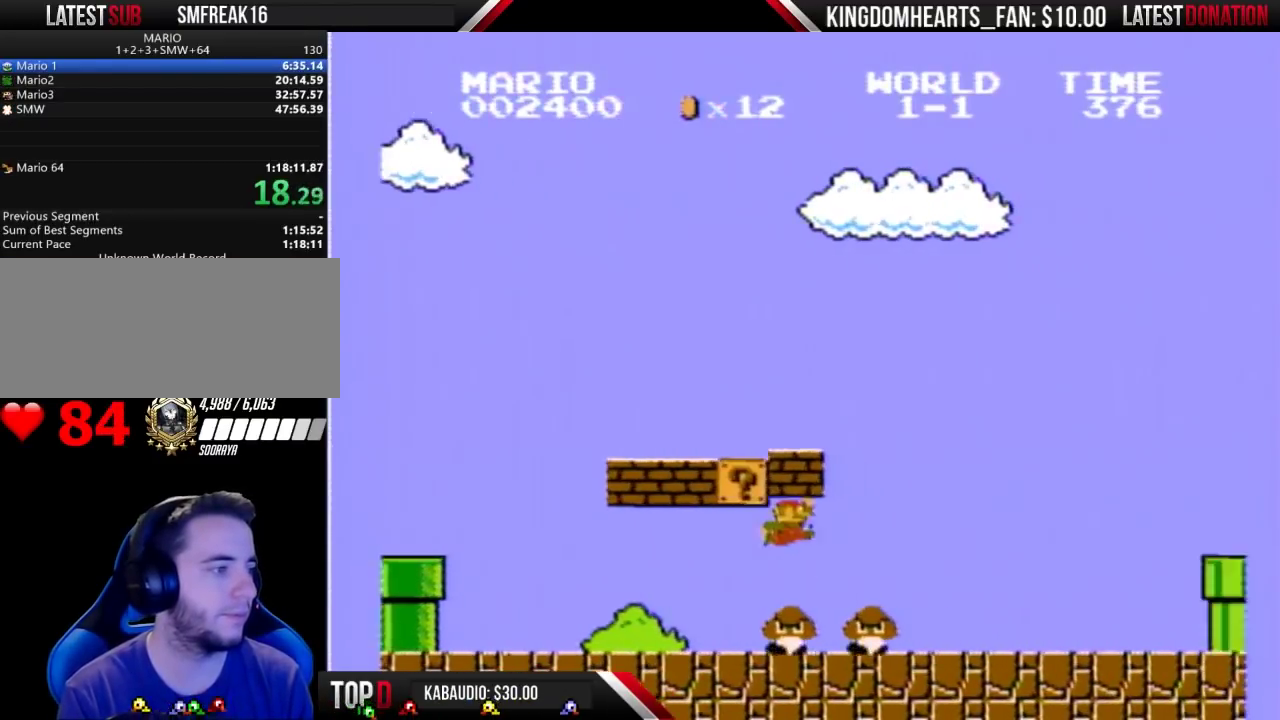
{"buttons": ["B", "DPAD_RIGHT"], "events": [[100, "A", "down"], [233, "A", "up"]]}
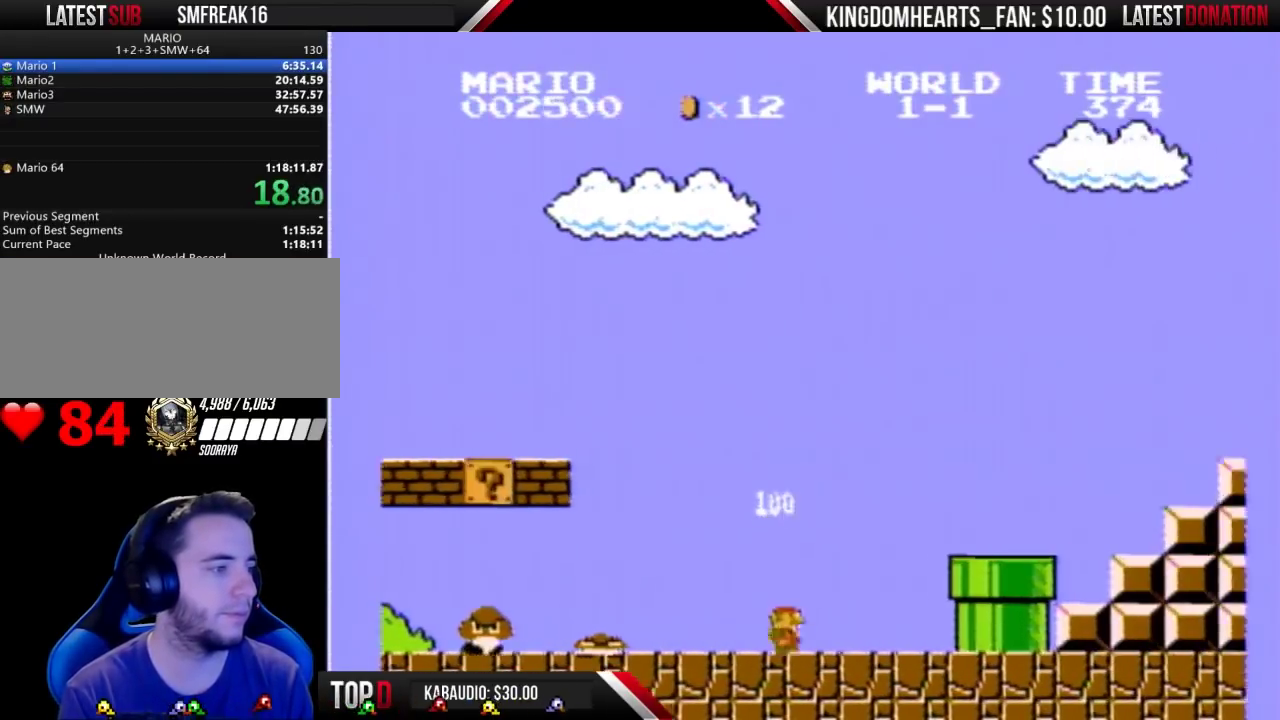
{"buttons": ["B", "DPAD_RIGHT"], "events": [[267, "A", "down"], [367, "A", "up"]]}
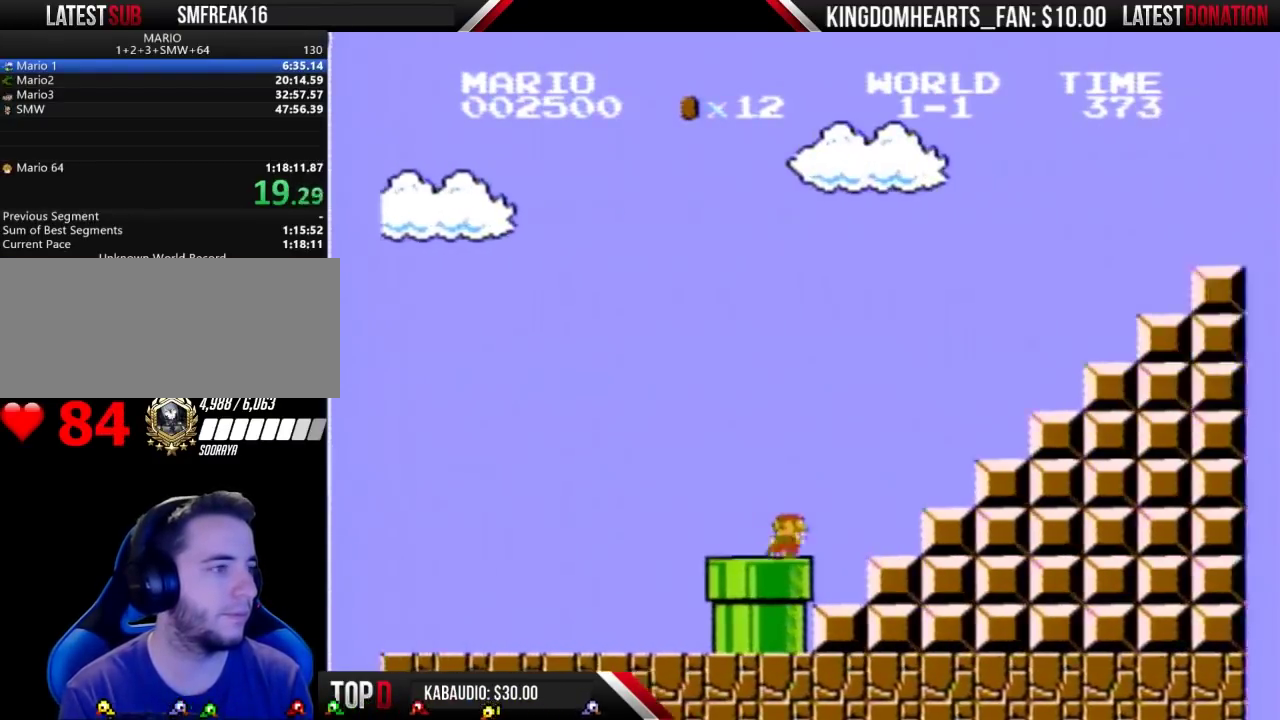
{"buttons": ["A", "B", "DPAD_RIGHT"], "events": [[200, "A", "down"]]}
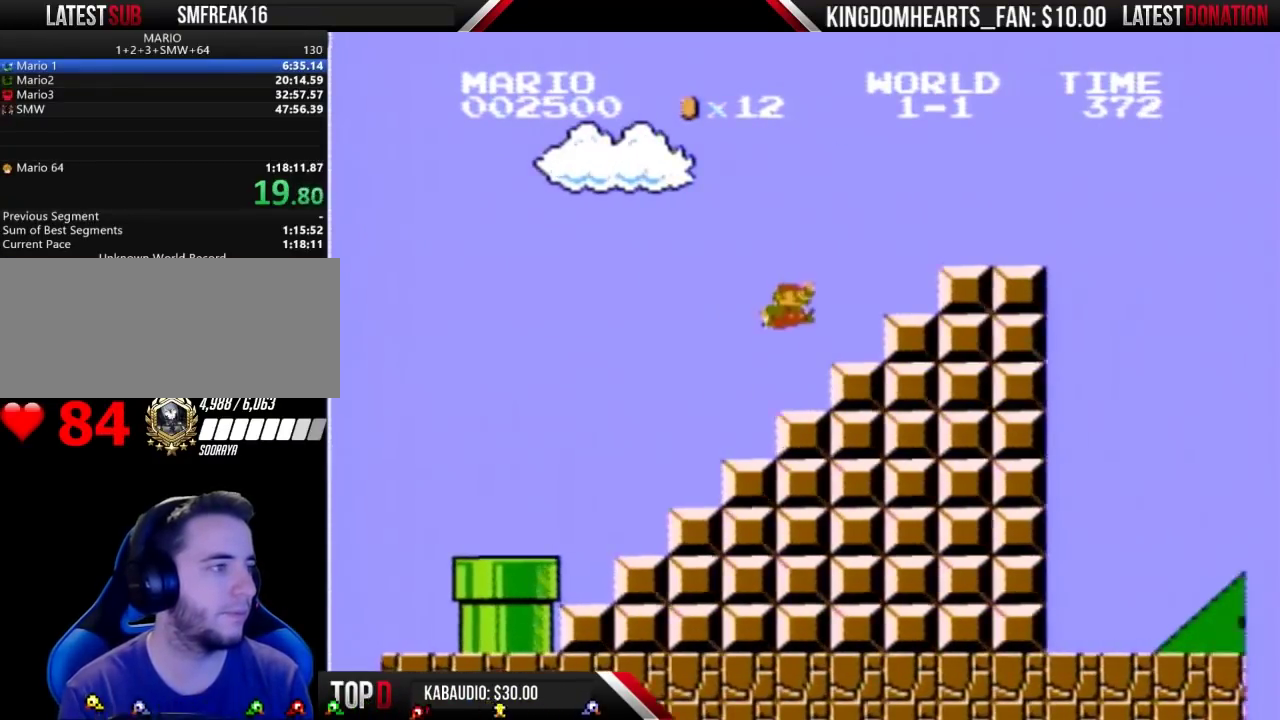
{"buttons": ["B", "DPAD_RIGHT"], "events": [[133, "A", "up"], [300, "A", "down"], [400, "A", "up"]]}
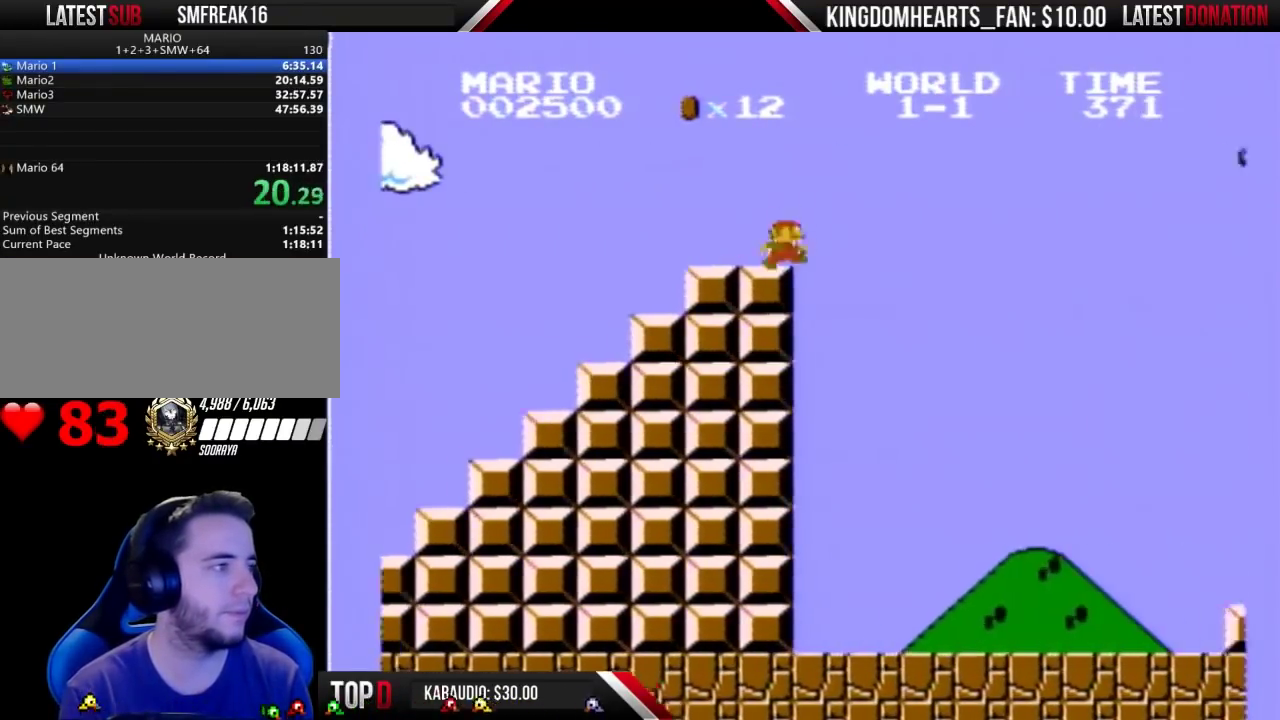
{"buttons": ["A", "B", "DPAD_RIGHT"], "events": [[200, "A", "down"]]}
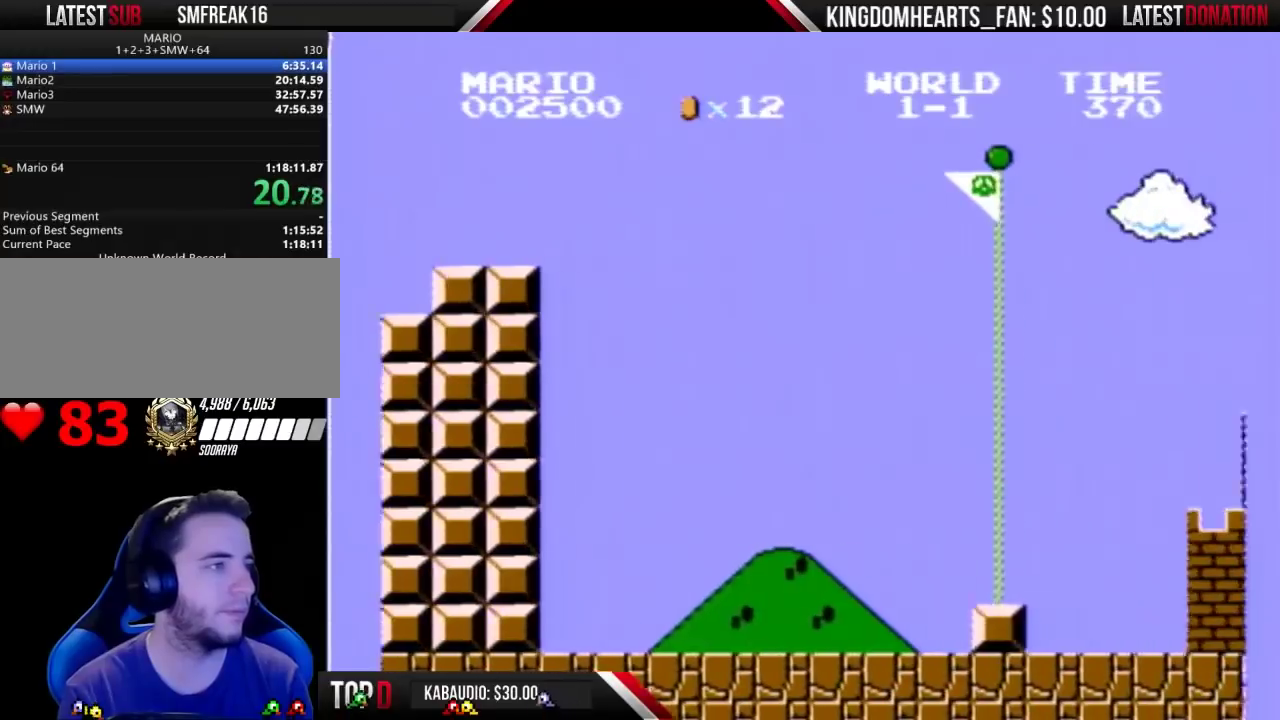
{"buttons": ["A", "B", "DPAD_RIGHT"], "events": []}
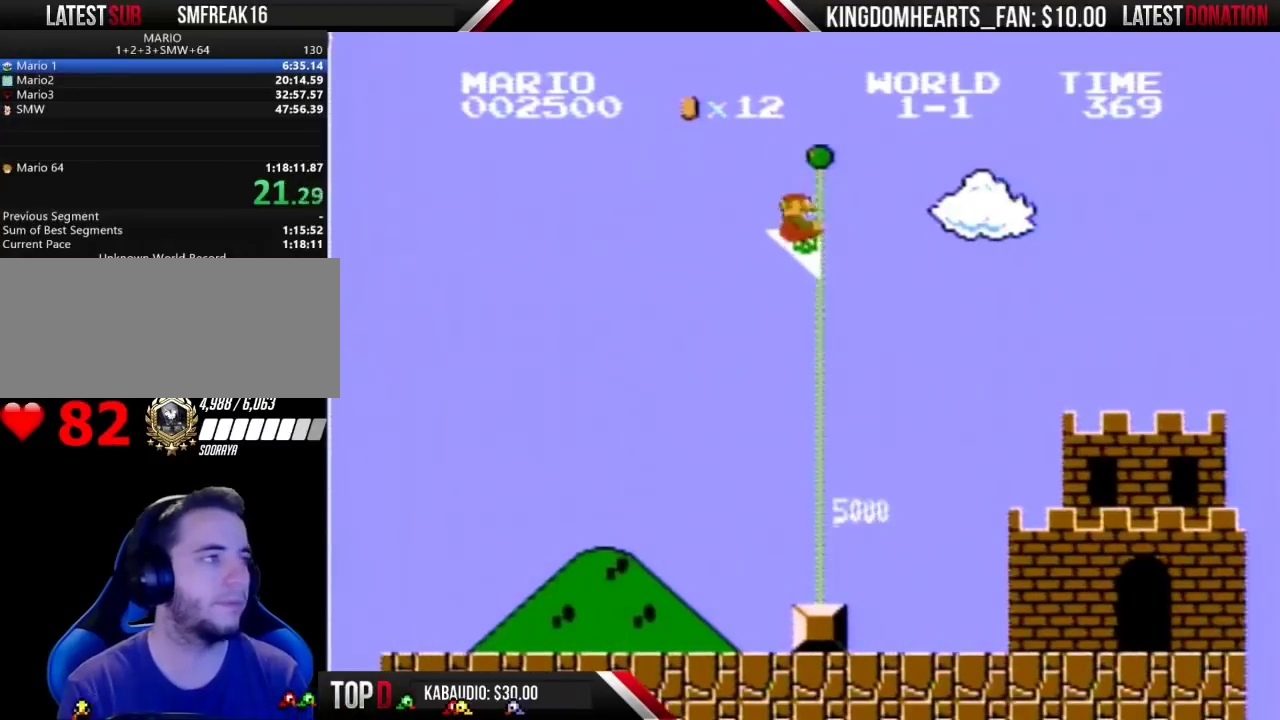
{"buttons": [], "events": [[200, "A", "up"], [200, "B", "up"], [200, "DPAD_RIGHT", "up"]]}